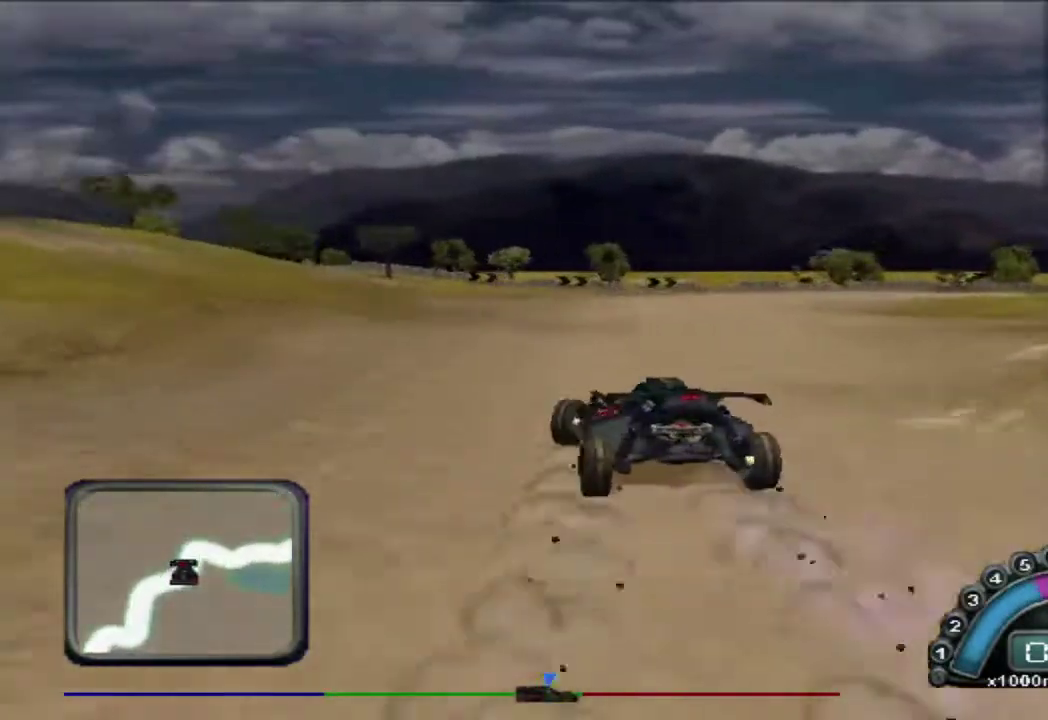
Gameplay with a controller (Xbox layout); each line is a JSON object with the inputs held at the frame after it. "events" lists button and stick changes between this image and that frame as [ms after this image, input, new state], when the widget could be followed in between. Not read: R3 right_stick.
{"buttons": [], "left_stick": "right", "events": [[117, "R2", "up"], [150, "left_stick", "right"]]}
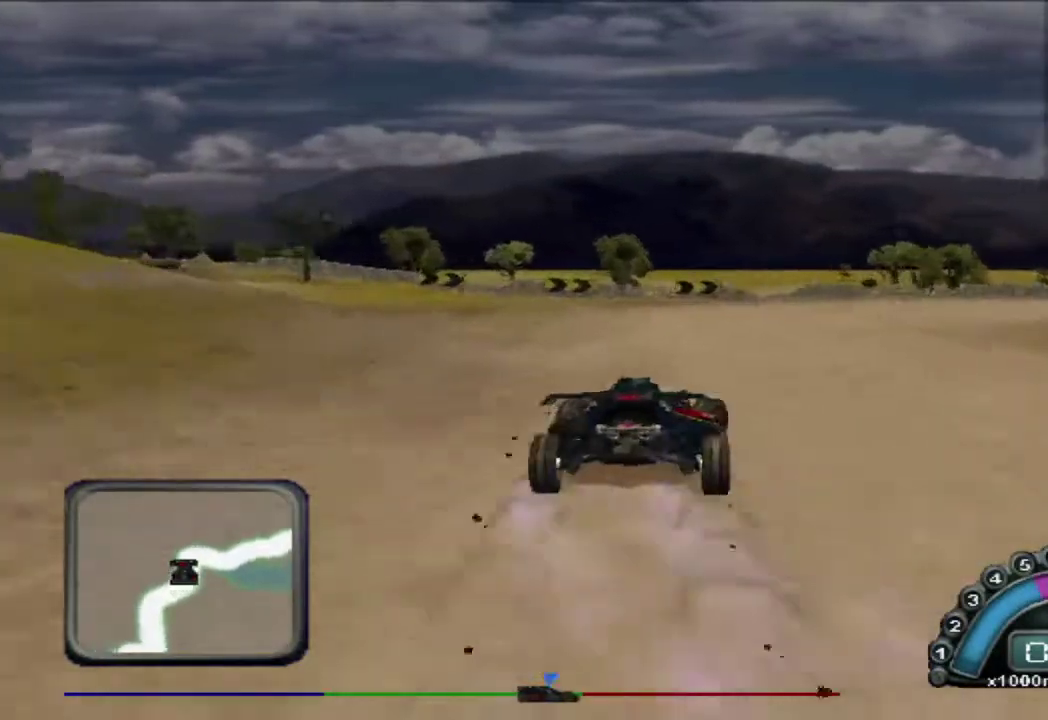
{"buttons": [], "left_stick": "right", "events": [[167, "L2", "down"], [333, "L2", "up"]]}
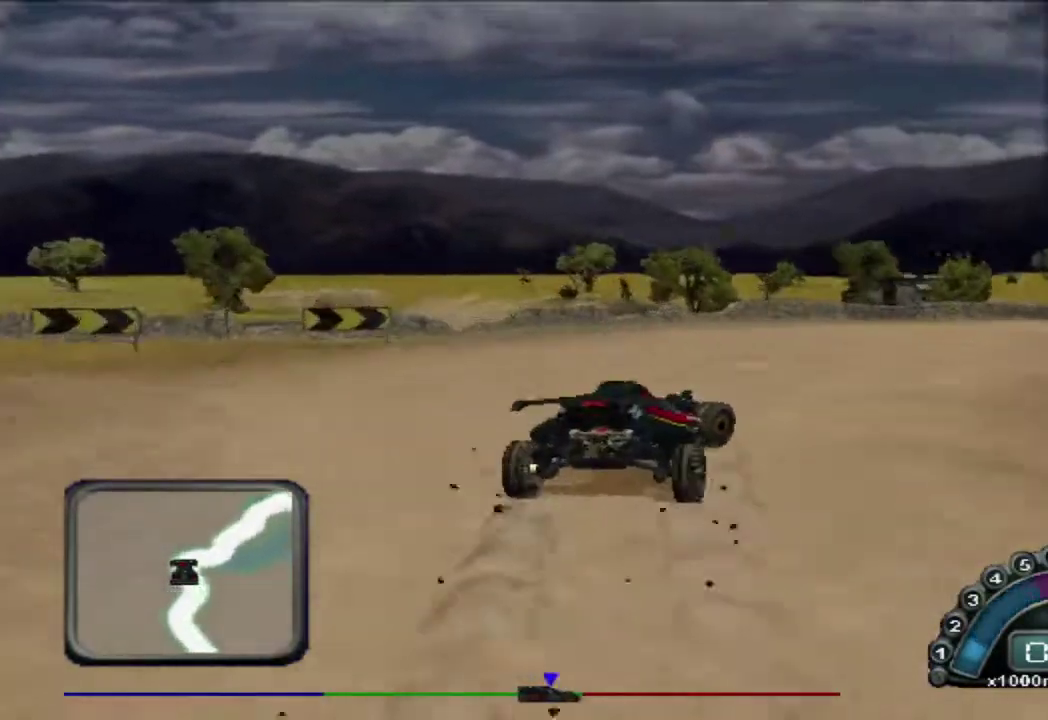
{"buttons": ["R2"], "left_stick": "right", "events": [[50, "left_stick", "center"], [183, "R2", "down"], [217, "left_stick", "right"]]}
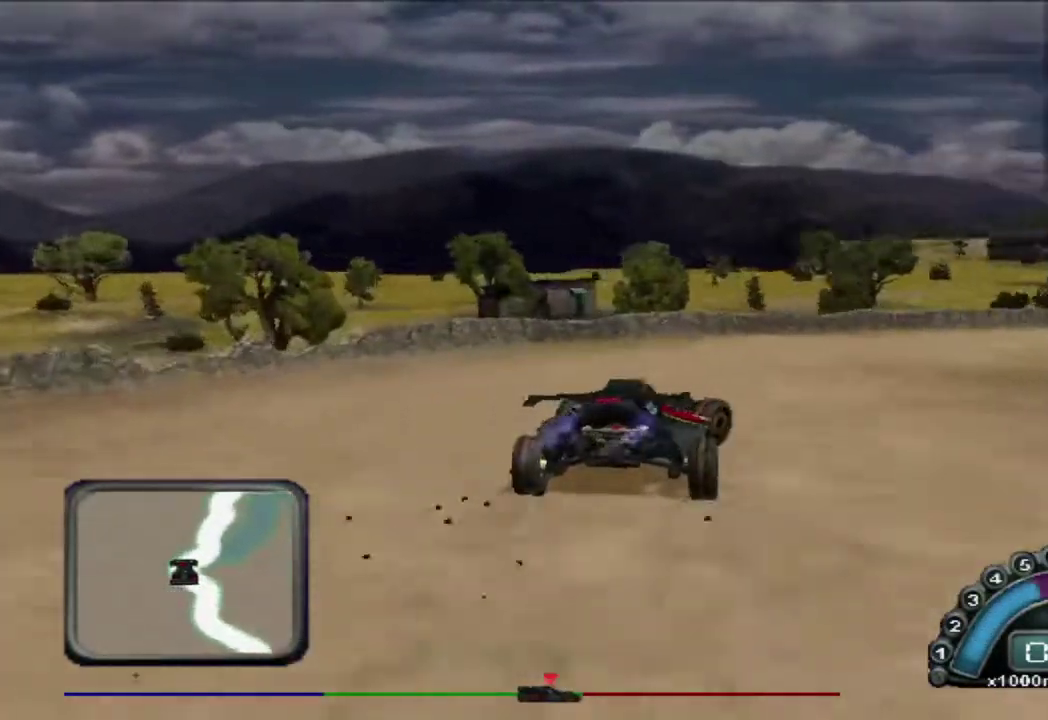
{"buttons": ["R2"], "left_stick": "right", "events": [[233, "X", "down"], [283, "left_stick", "center"], [333, "X", "up"], [367, "left_stick", "right"]]}
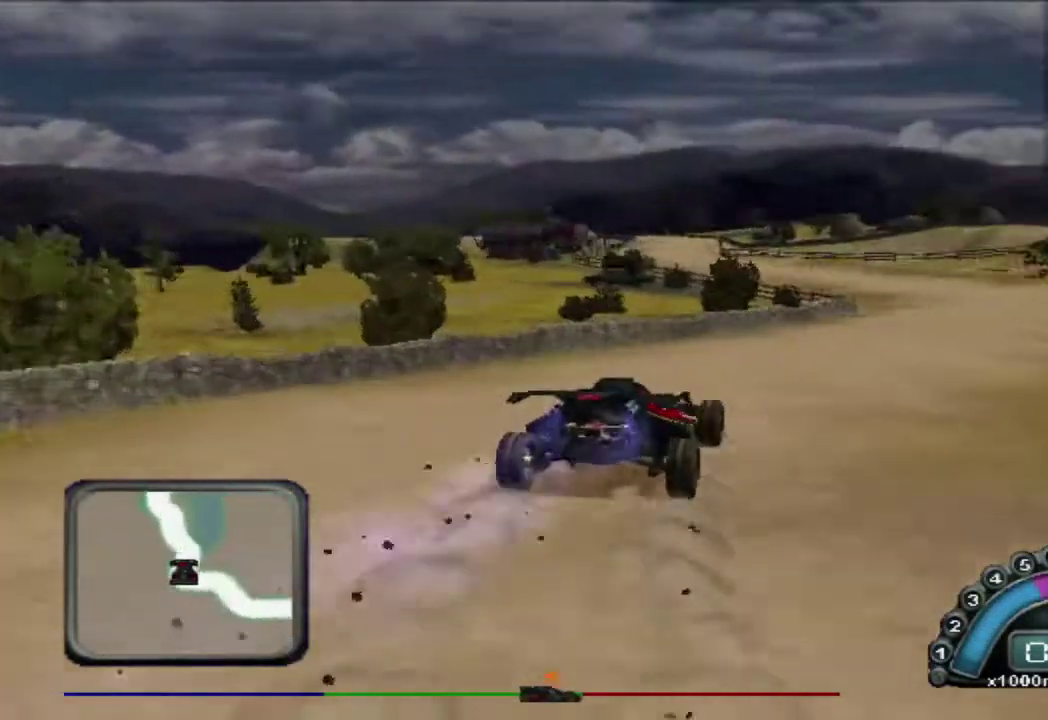
{"buttons": ["R2"], "left_stick": "left", "events": [[50, "left_stick", "center"], [283, "left_stick", "right"], [333, "left_stick", "center"], [500, "left_stick", "left"]]}
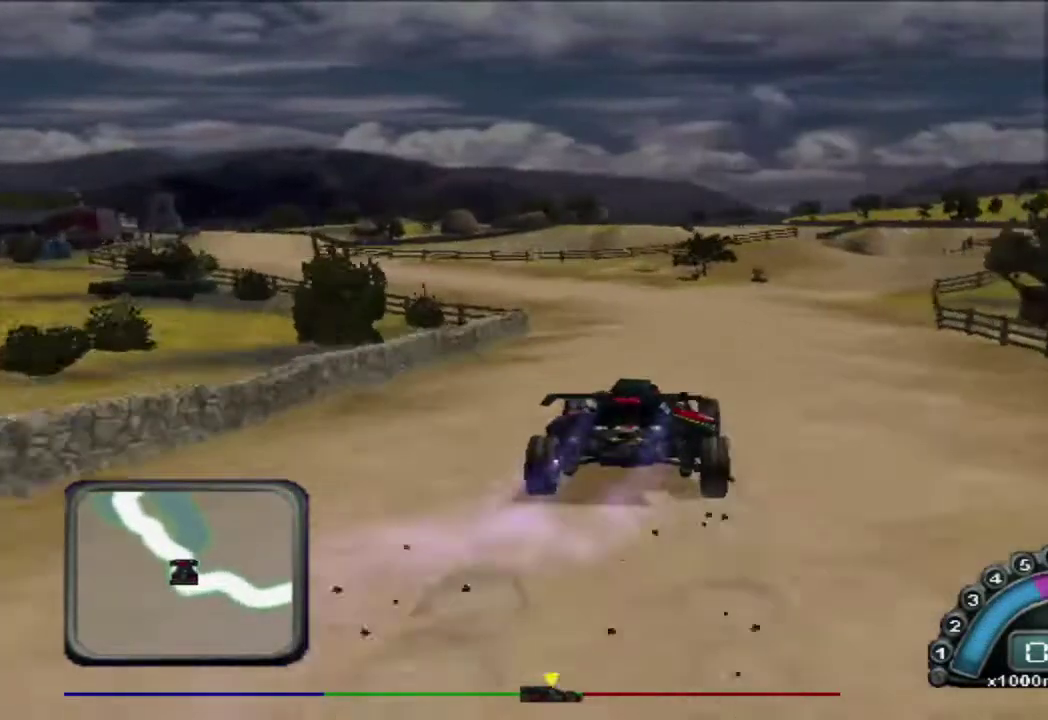
{"buttons": [], "left_stick": "left", "events": [[83, "left_stick", "center"], [217, "left_stick", "left"], [433, "R2", "up"]]}
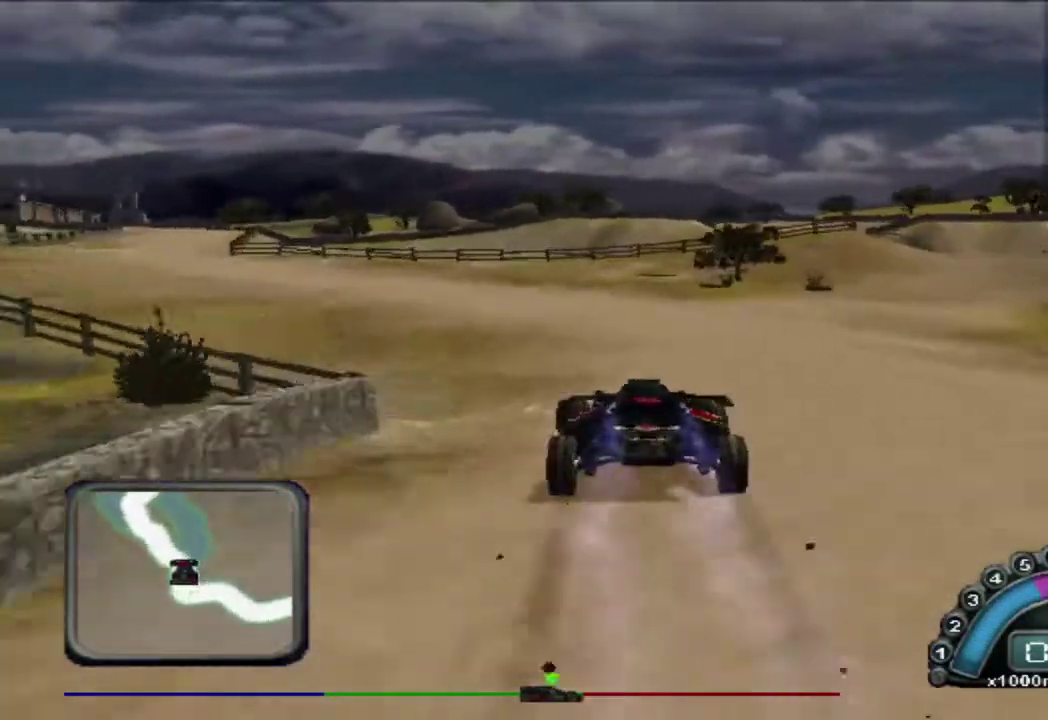
{"buttons": [], "left_stick": "left", "events": []}
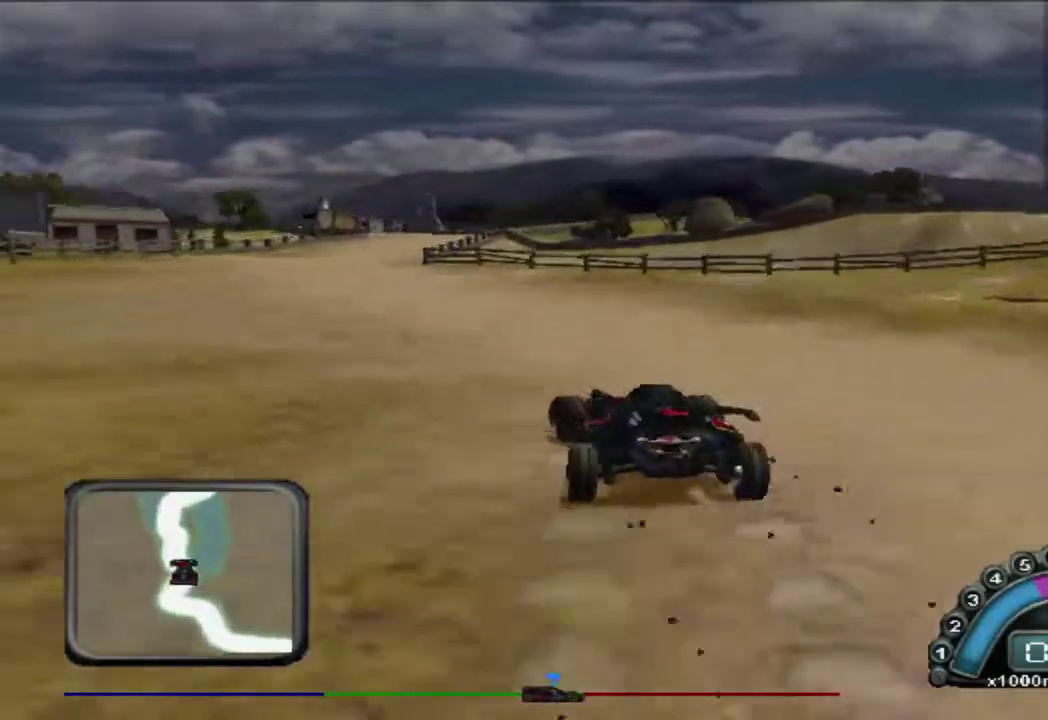
{"buttons": [], "left_stick": "center", "events": [[117, "left_stick", "center"], [217, "left_stick", "left"], [500, "left_stick", "center"]]}
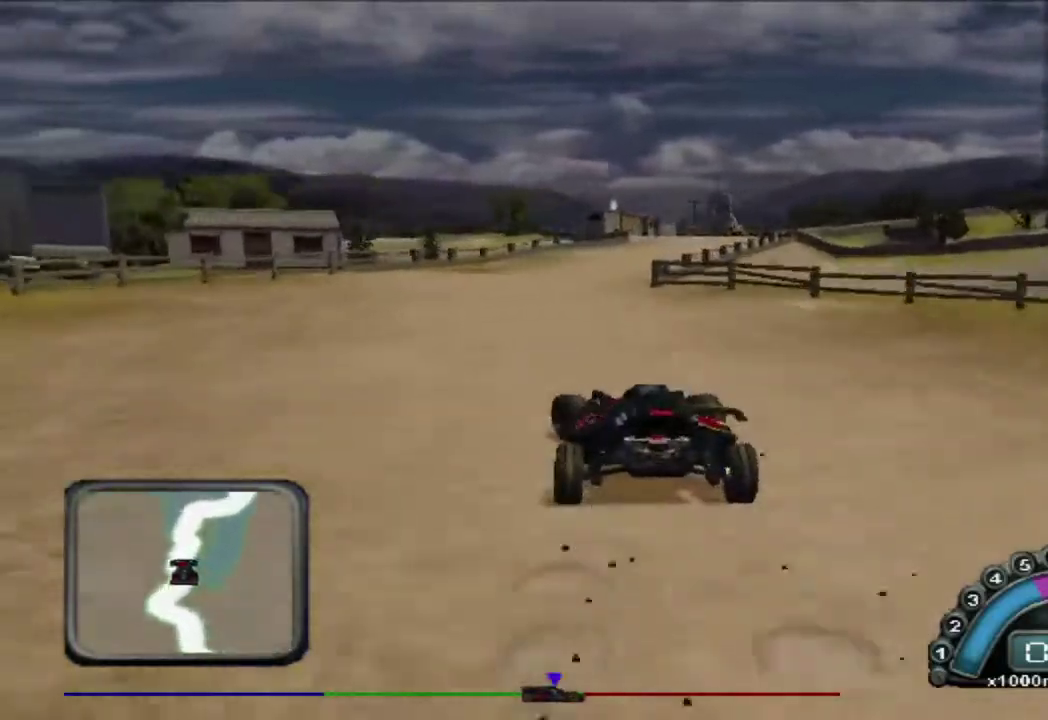
{"buttons": ["R2"], "left_stick": "right", "events": [[267, "left_stick", "right"], [467, "R2", "down"]]}
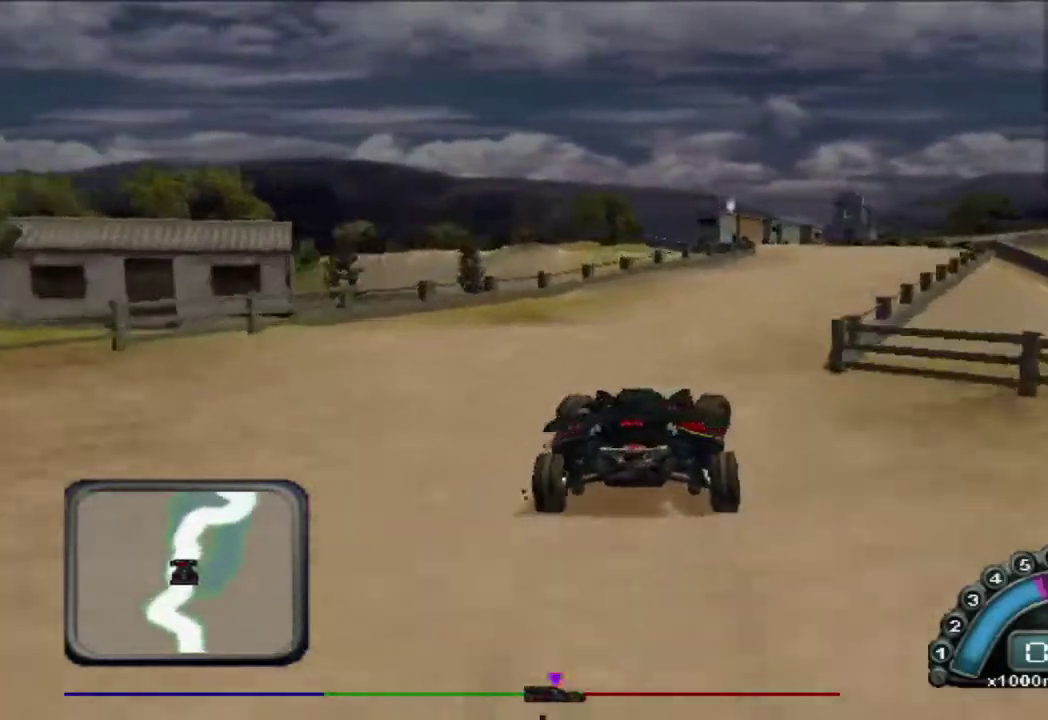
{"buttons": ["R2"], "left_stick": "left", "events": [[150, "left_stick", "center"], [450, "left_stick", "left"]]}
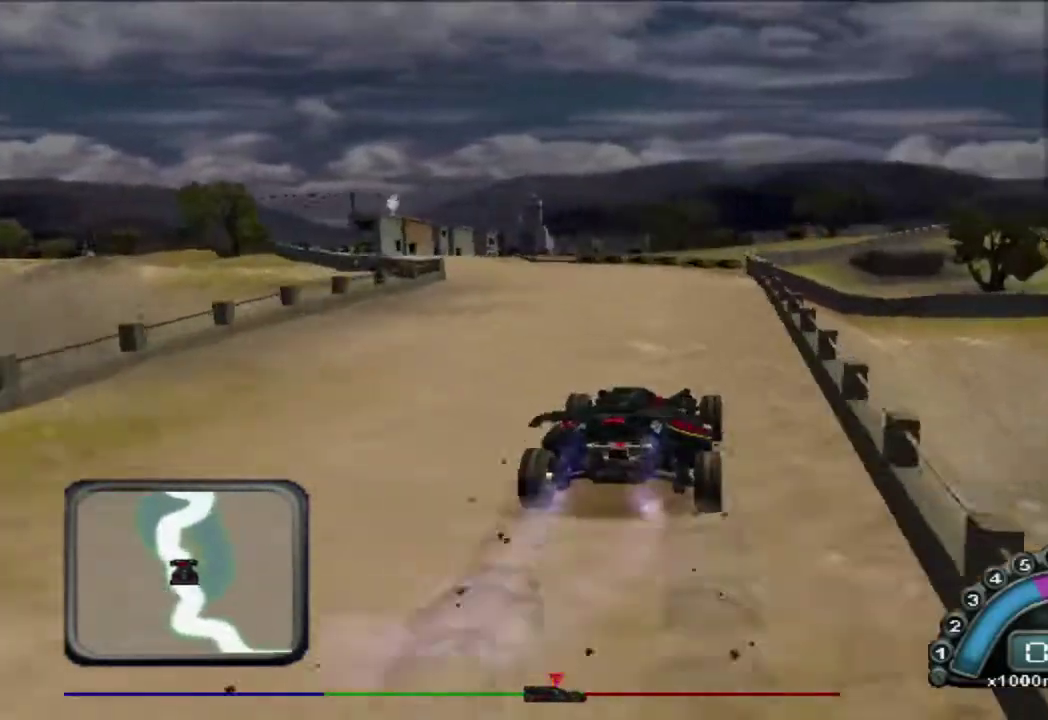
{"buttons": [], "left_stick": "left", "events": [[117, "R2", "up"]]}
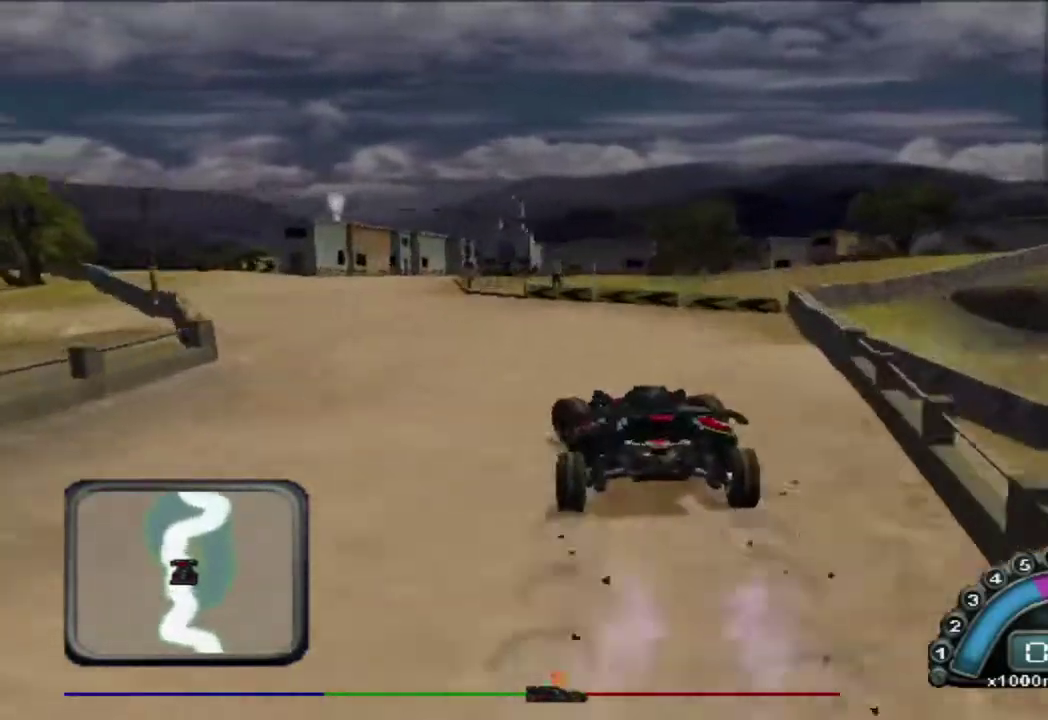
{"buttons": [], "left_stick": "left", "events": []}
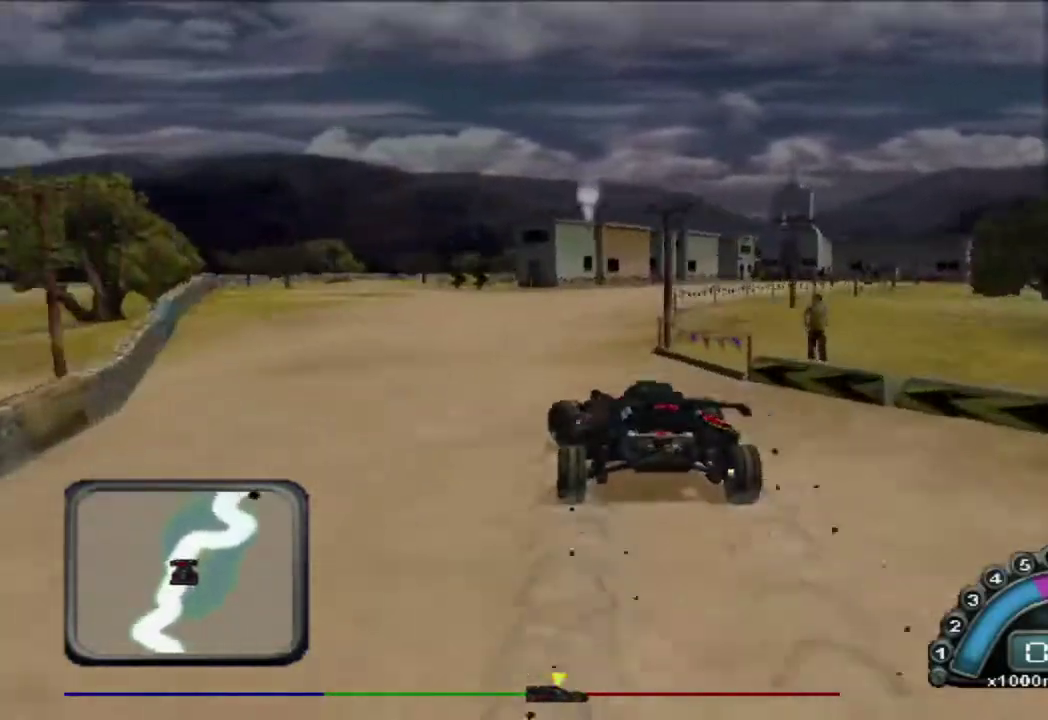
{"buttons": ["R2"], "left_stick": "left", "events": [[67, "left_stick", "center"], [133, "R2", "down"], [500, "left_stick", "left"]]}
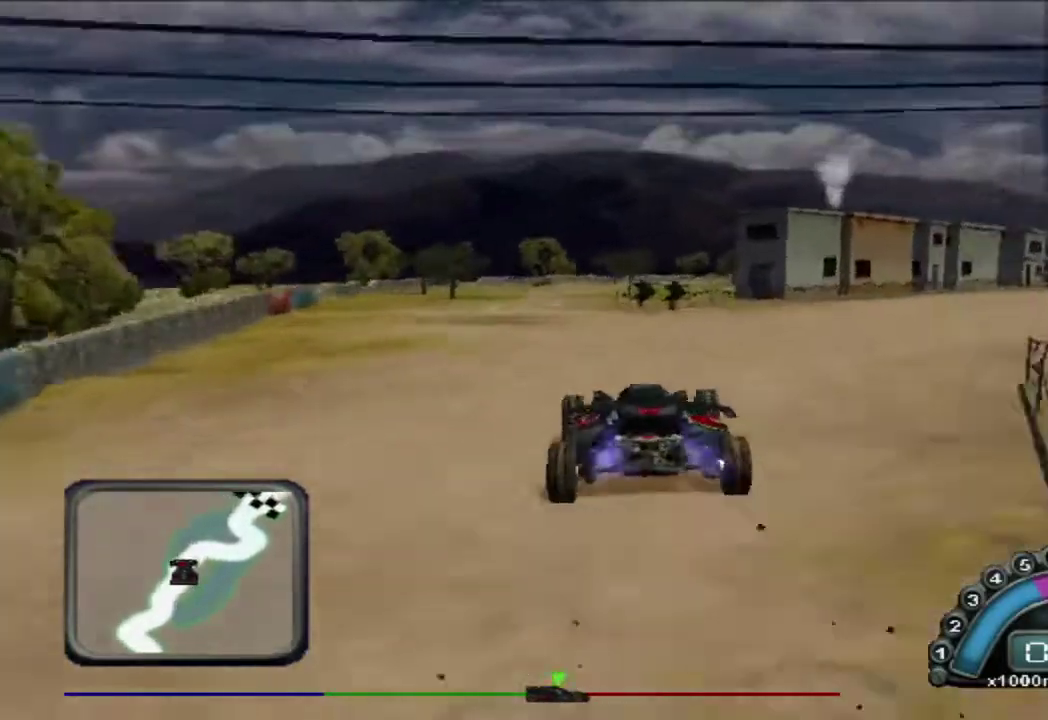
{"buttons": [], "left_stick": "left", "events": [[117, "R2", "up"], [367, "left_stick", "center"], [433, "left_stick", "left"]]}
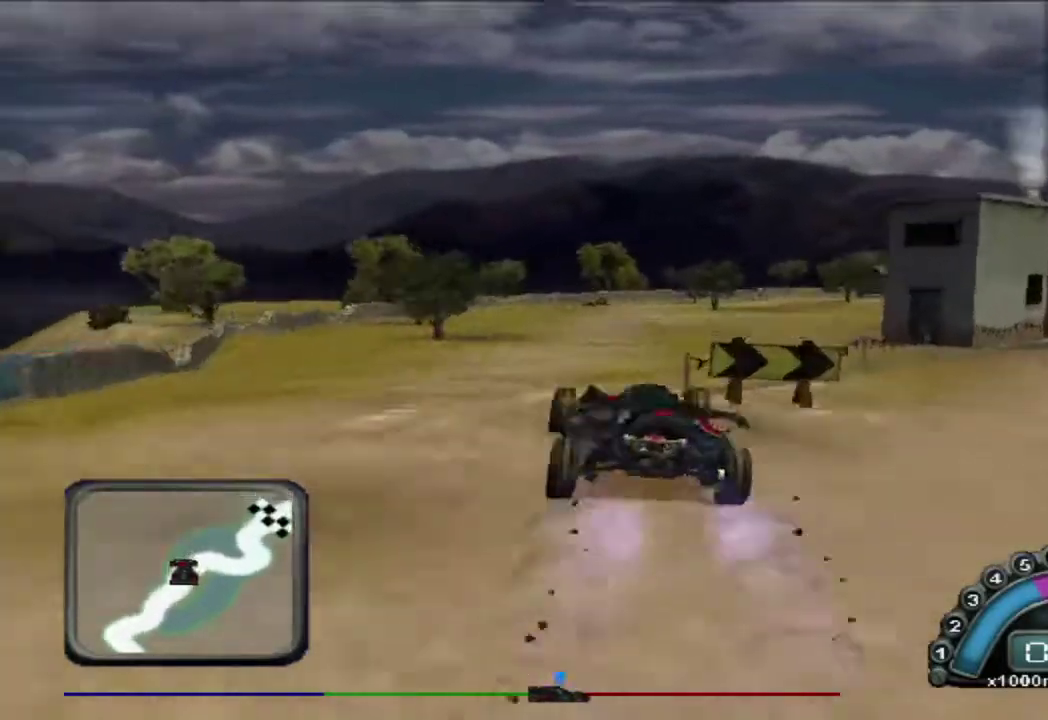
{"buttons": [], "left_stick": "right", "events": [[117, "left_stick", "center"], [200, "left_stick", "right"]]}
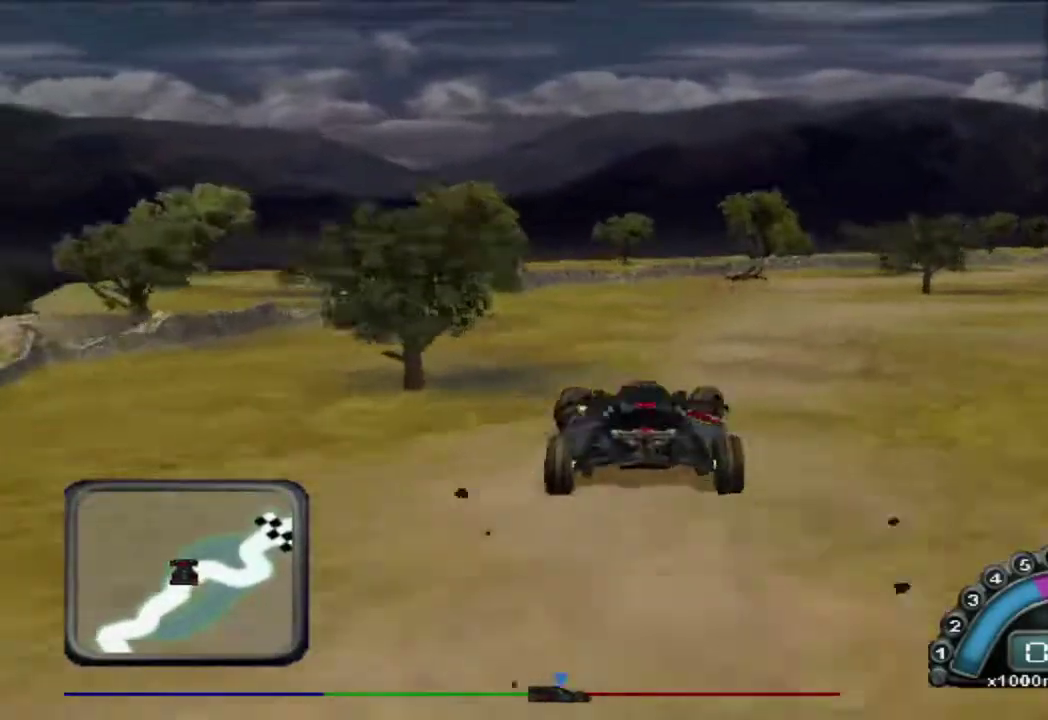
{"buttons": [], "left_stick": "center", "events": [[33, "L2", "down"], [67, "L2", "up"], [183, "left_stick", "center"], [233, "left_stick", "left"], [350, "left_stick", "right"], [500, "left_stick", "center"]]}
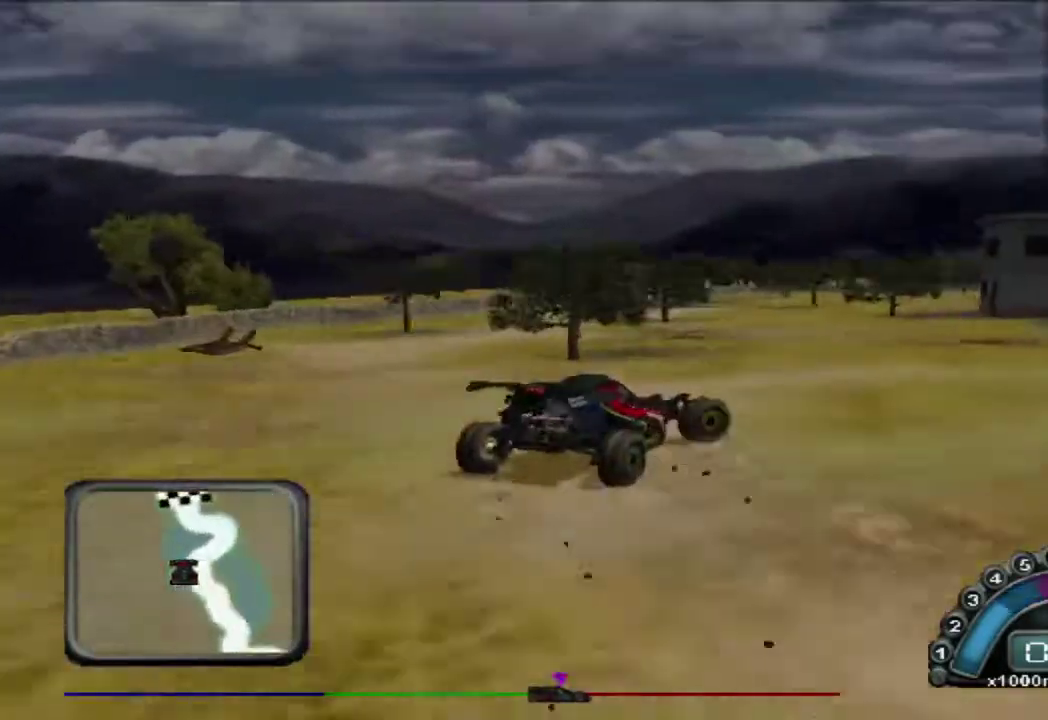
{"buttons": ["R2"], "left_stick": "left", "events": [[33, "left_stick", "left"], [117, "R2", "down"]]}
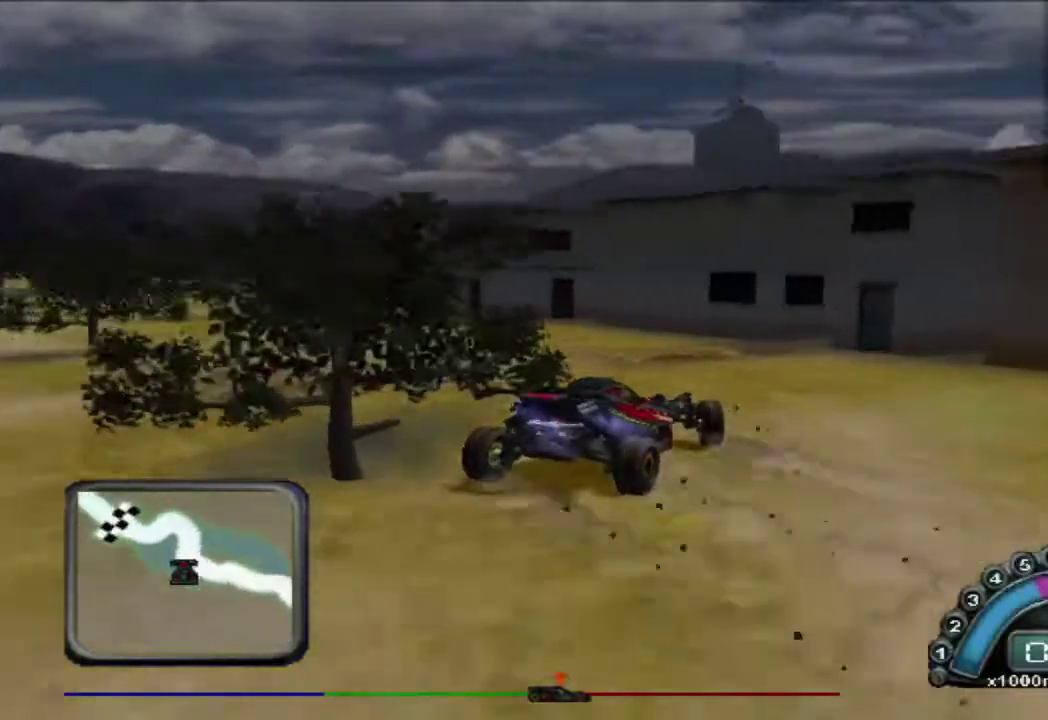
{"buttons": [], "left_stick": "left", "events": [[50, "R2", "up"]]}
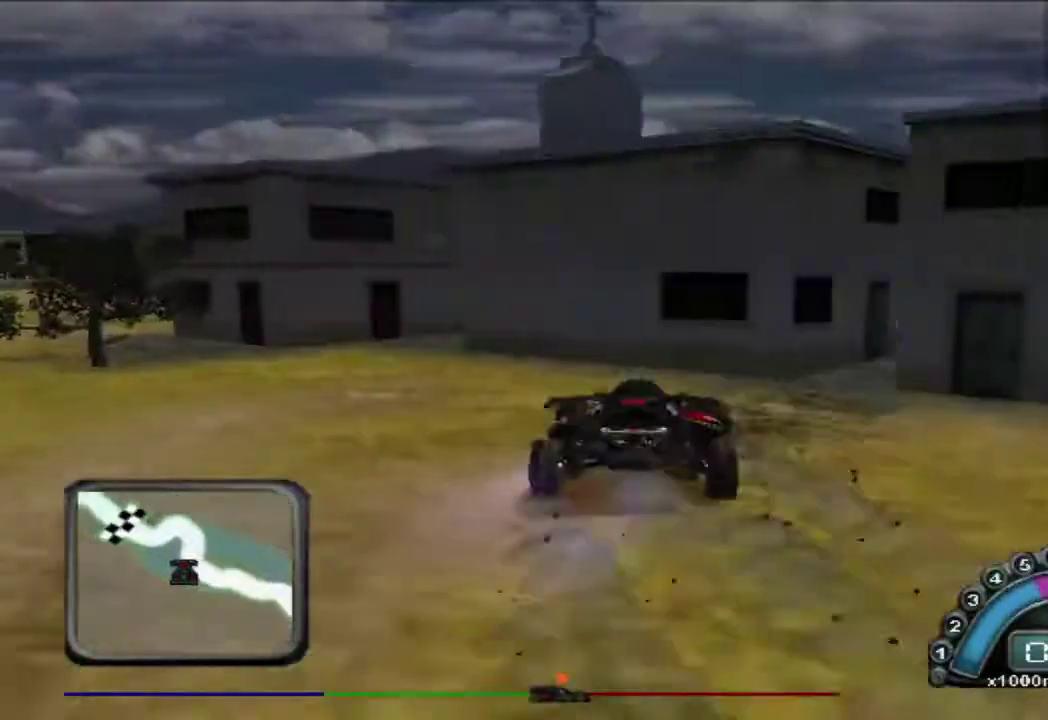
{"buttons": [], "left_stick": "left", "events": [[83, "left_stick", "center"], [233, "left_stick", "left"]]}
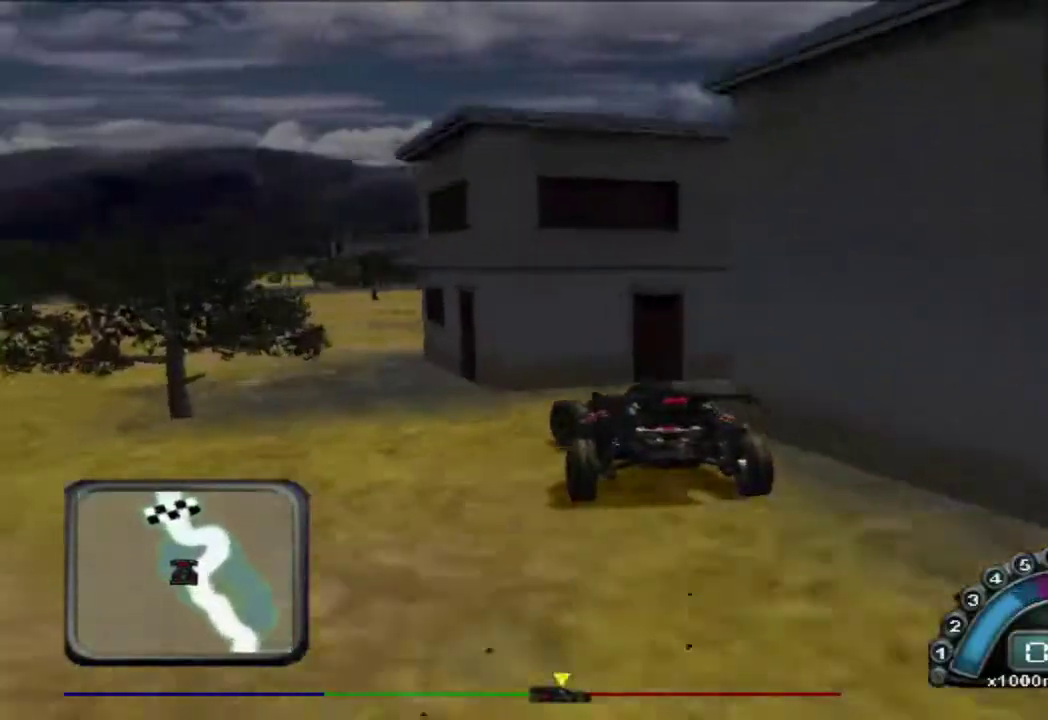
{"buttons": ["Y"], "left_stick": "center", "events": [[133, "Y", "down"], [183, "left_stick", "center"], [250, "Y", "up"], [317, "Y", "down"]]}
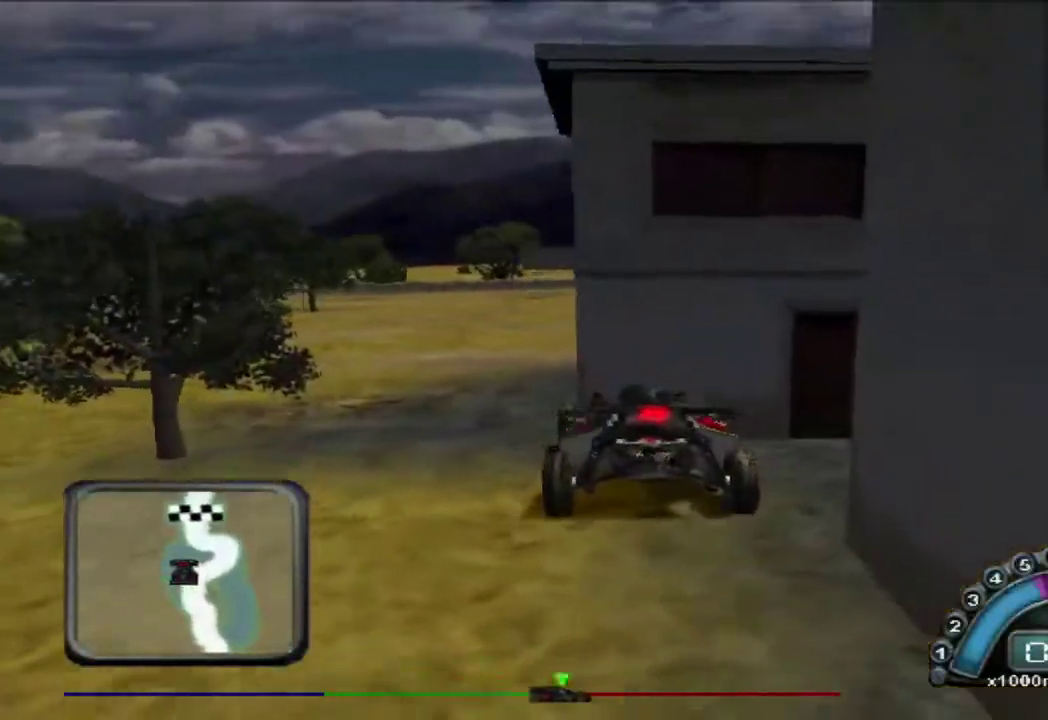
{"buttons": ["Y"], "left_stick": "right", "events": [[233, "left_stick", "right"], [283, "left_stick", "center"], [417, "Y", "up"], [467, "Y", "down"], [483, "left_stick", "right"]]}
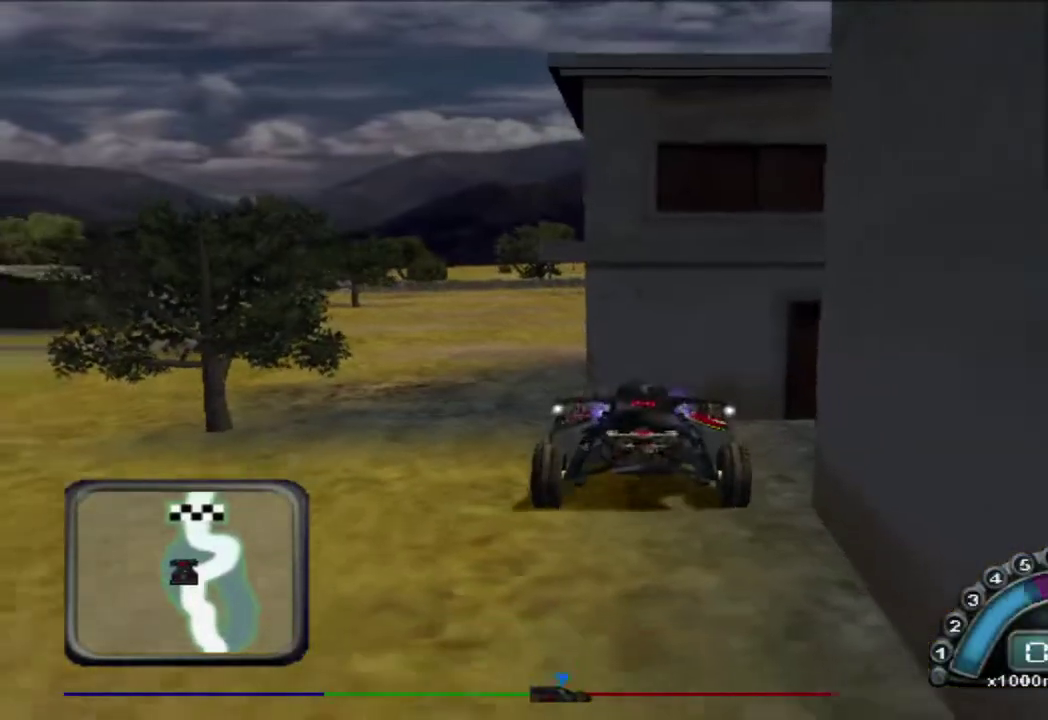
{"buttons": ["R2"], "left_stick": "center", "events": [[133, "Y", "up"], [167, "left_stick", "center"], [200, "R2", "down"]]}
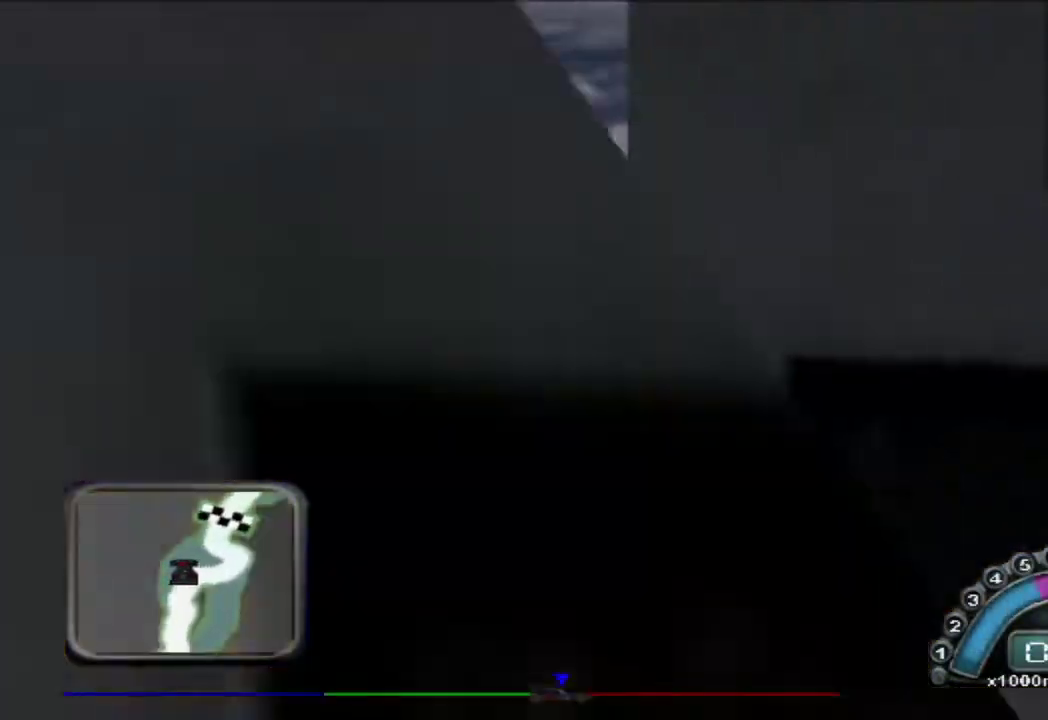
{"buttons": ["A", "R2"], "left_stick": "center", "events": [[250, "left_stick", "right"], [367, "left_stick", "center"], [417, "A", "down"]]}
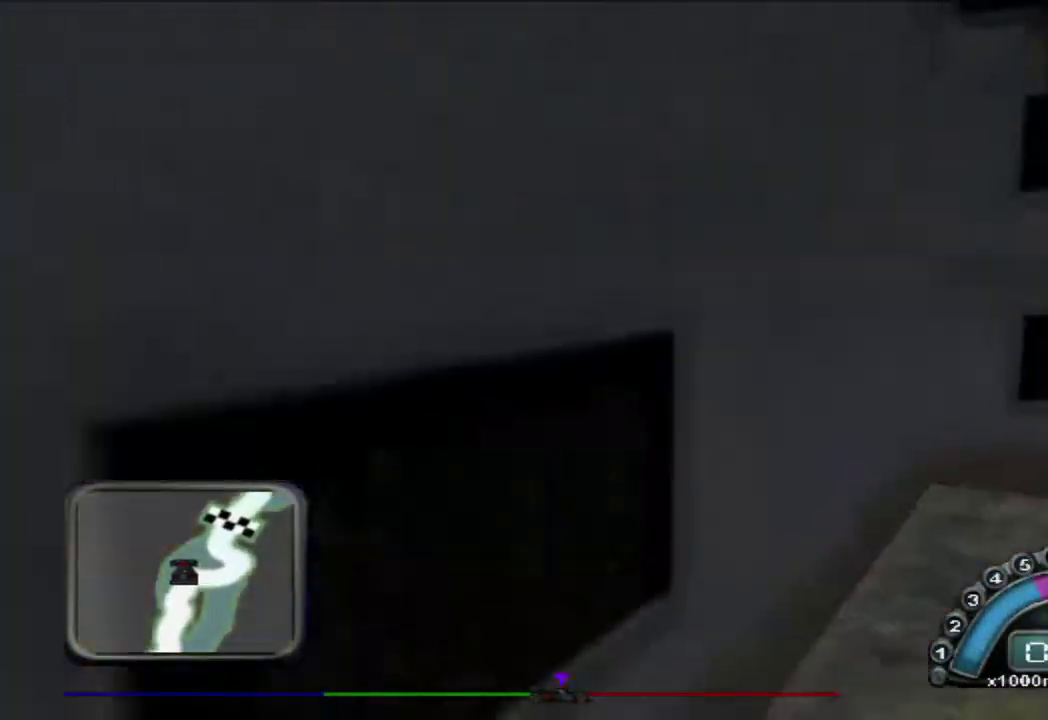
{"buttons": ["R2"], "left_stick": "right", "events": [[17, "A", "up"], [150, "left_stick", "right"]]}
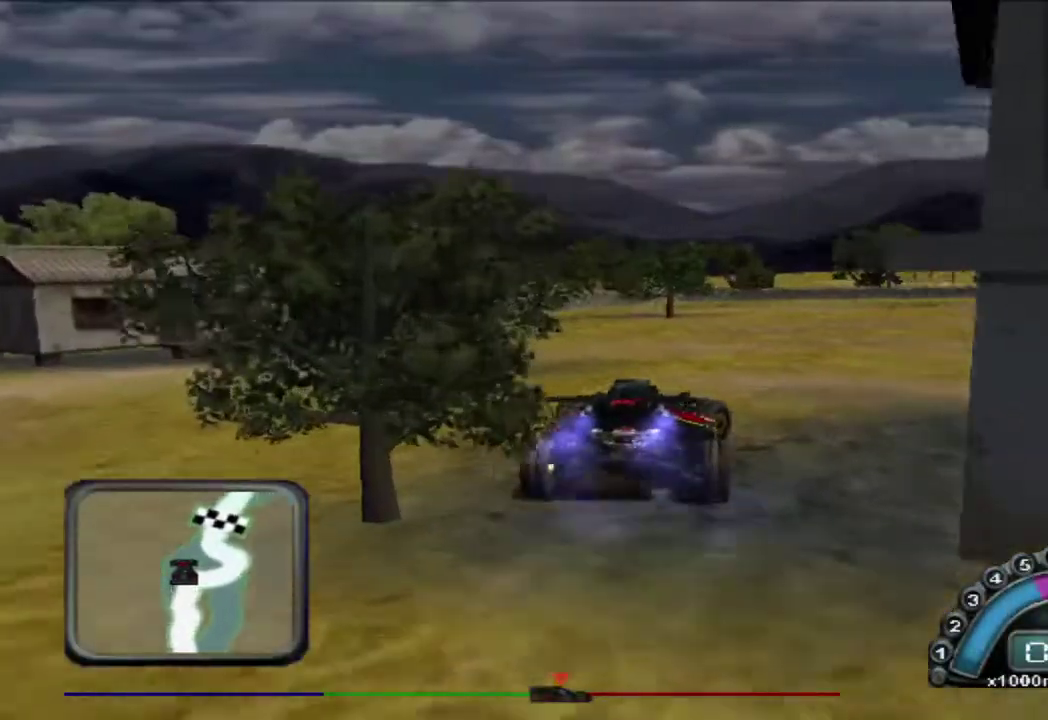
{"buttons": ["R2"], "left_stick": "right", "events": [[67, "left_stick", "center"], [233, "A", "down"], [300, "left_stick", "right"], [350, "A", "up"], [350, "left_stick", "center"], [483, "left_stick", "right"]]}
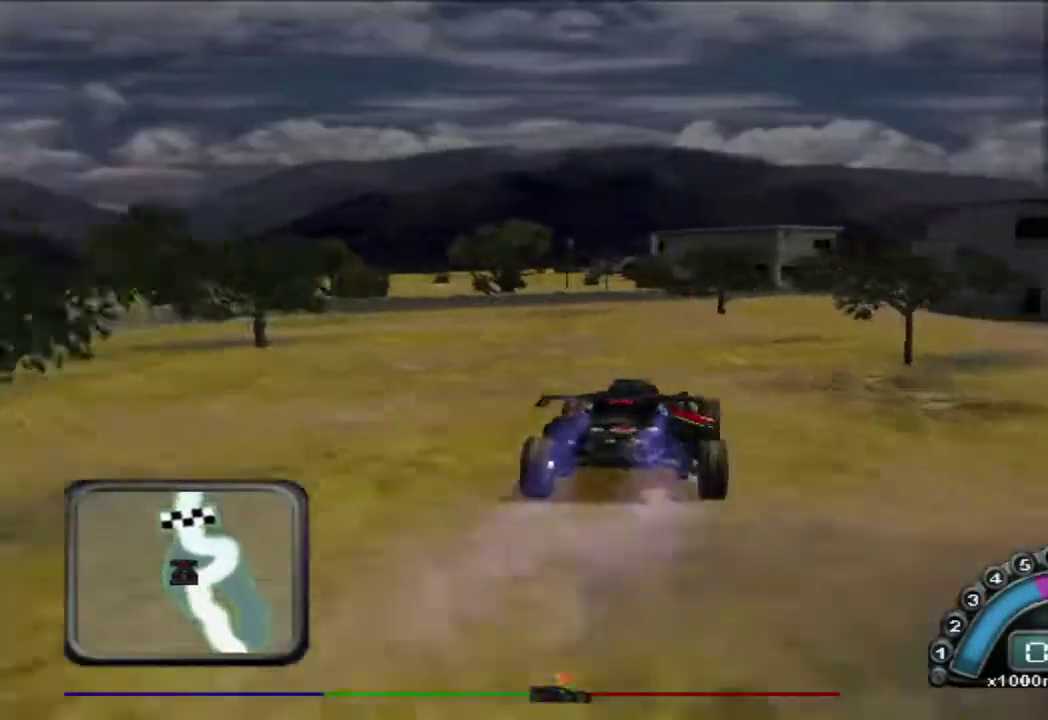
{"buttons": ["R2"], "left_stick": "center", "events": [[50, "R2", "up"], [150, "left_stick", "center"], [233, "left_stick", "right"], [350, "R2", "down"], [383, "left_stick", "center"]]}
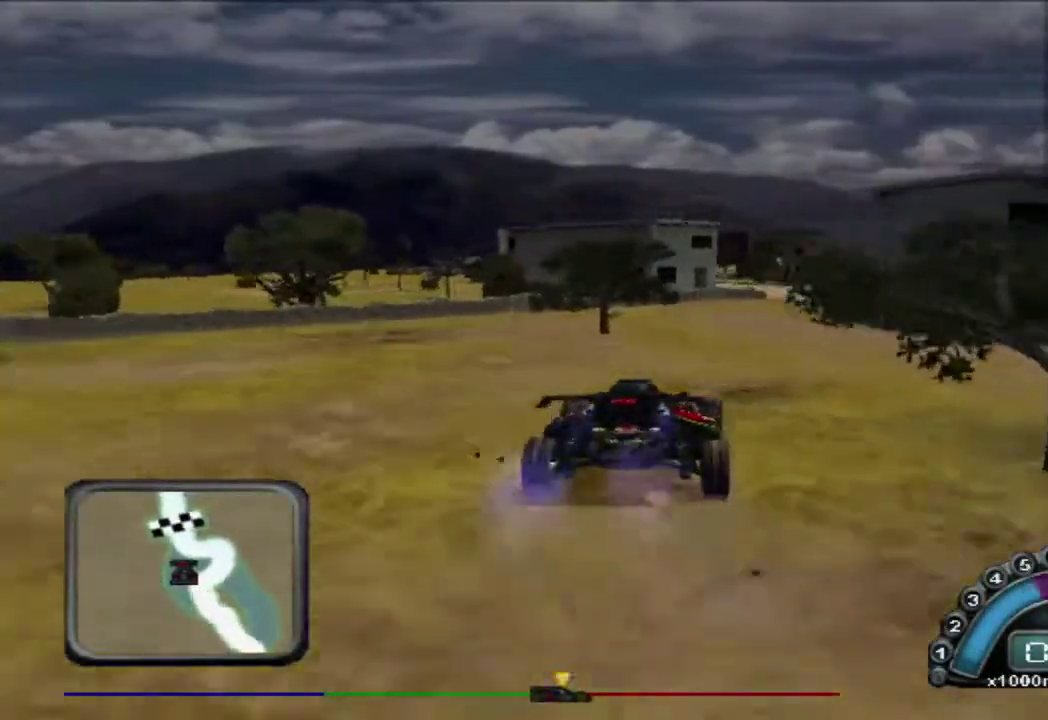
{"buttons": [], "left_stick": "center", "events": [[200, "left_stick", "right"], [300, "left_stick", "center"], [350, "R2", "up"]]}
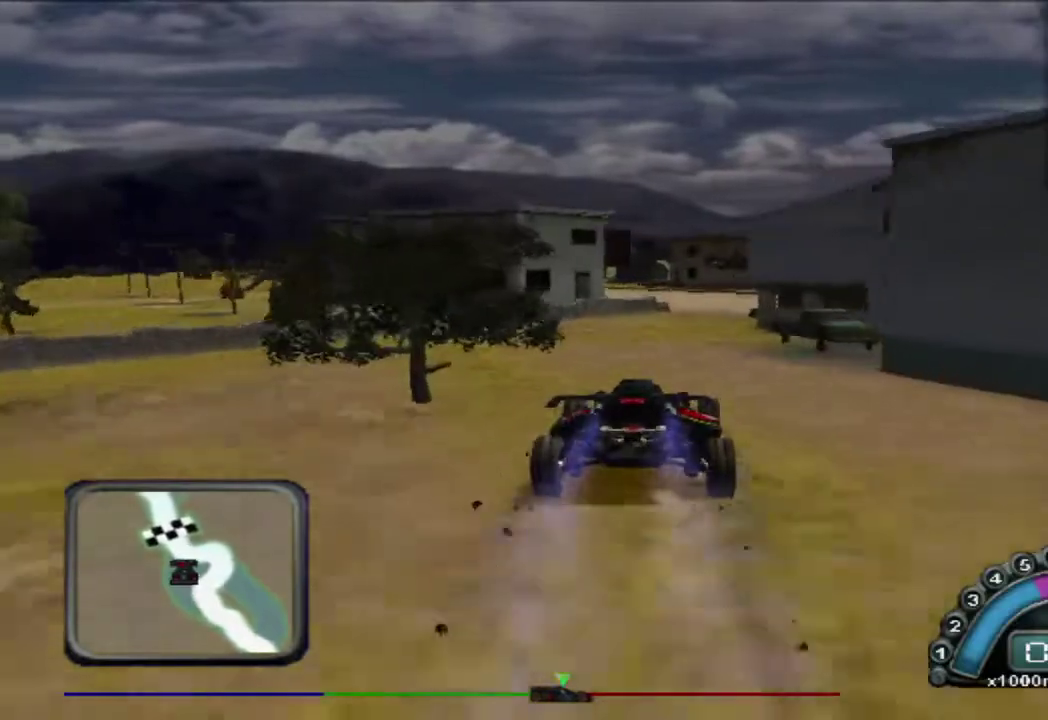
{"buttons": ["R2"], "left_stick": "right", "events": [[367, "R2", "down"], [500, "left_stick", "right"]]}
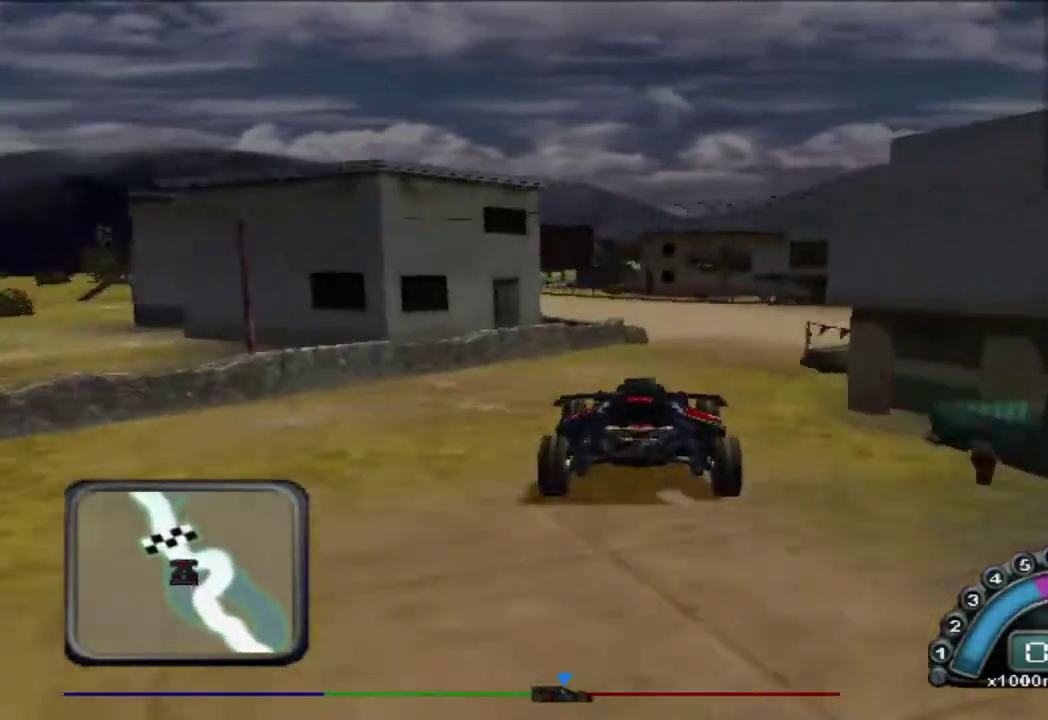
{"buttons": [], "left_stick": "left", "events": [[67, "R2", "up"], [317, "left_stick", "left"]]}
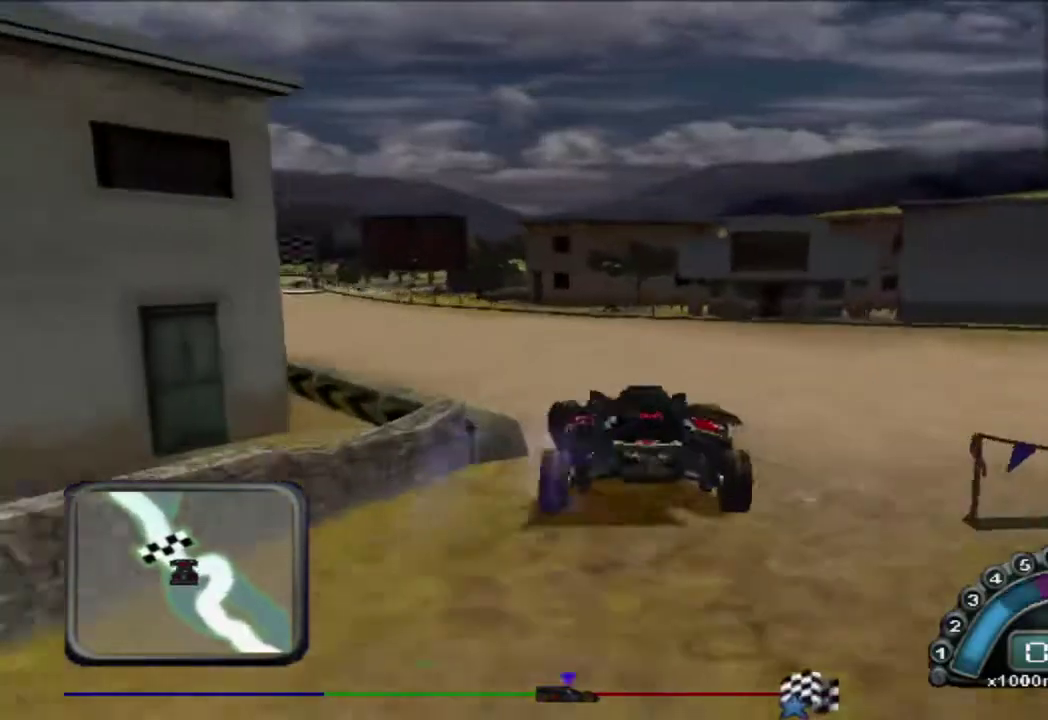
{"buttons": ["R2"], "left_stick": "center", "events": [[217, "R2", "down"], [367, "left_stick", "center"]]}